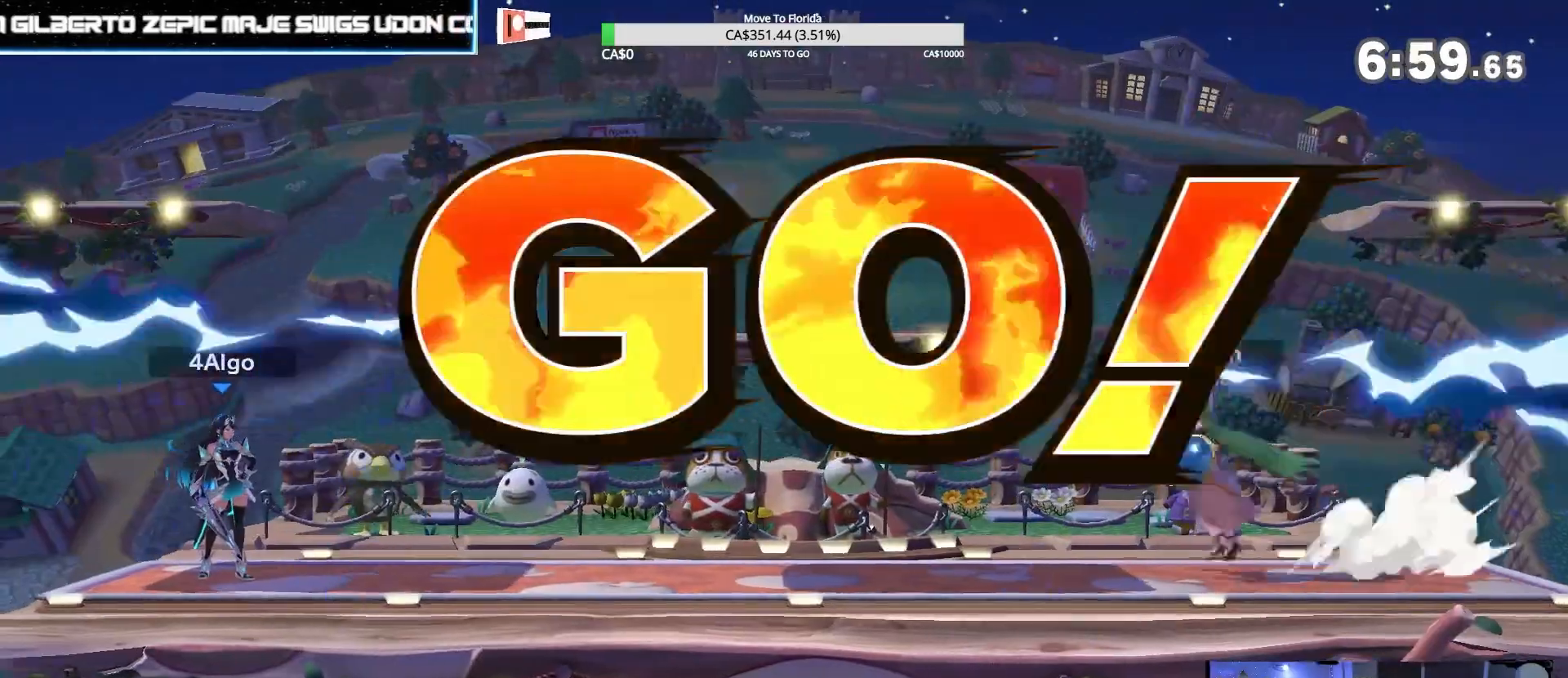
Gameplay with a controller (Nintendo layout); each line is a JSON object with the inputs held at the frame after it. "events" lists button and stick changes between this image and that frame as [ms after this image, input, new state], when the widget could be followed in between. Not read: L3 R3.
{"buttons": ["B"], "left_stick": "down", "right_stick": "center", "events": [[167, "left_stick", "down"], [400, "B", "down"]]}
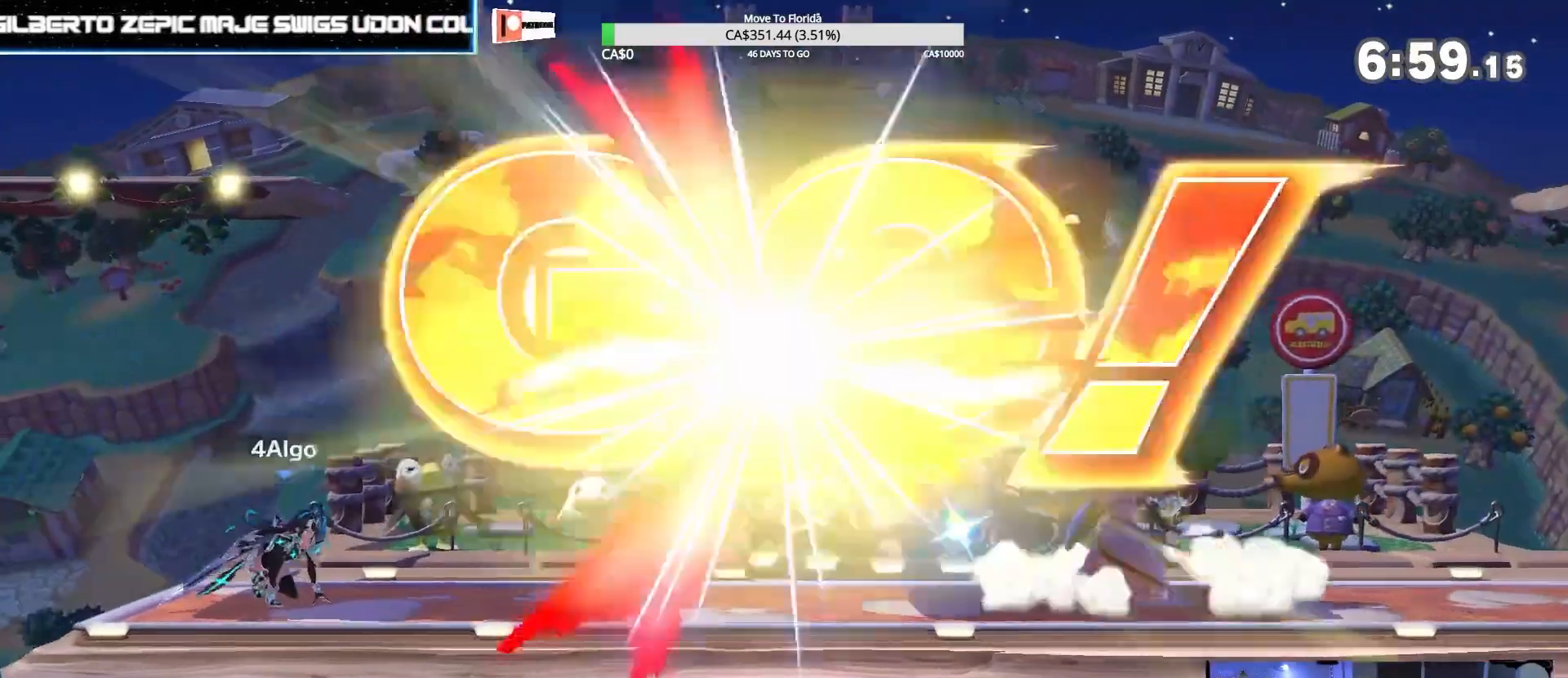
{"buttons": [], "left_stick": "center", "right_stick": "center", "events": [[67, "B", "up"], [200, "left_stick", "center"]]}
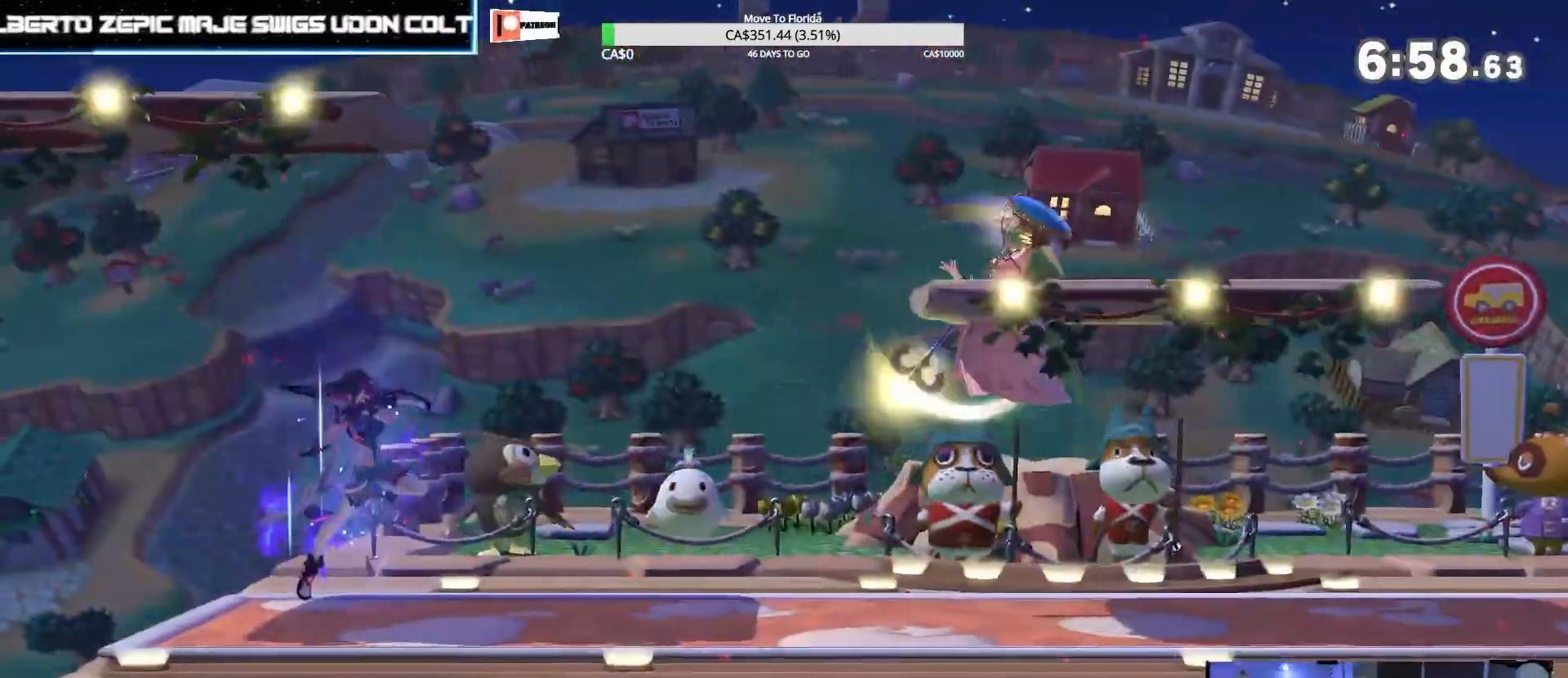
{"buttons": [], "left_stick": "right", "right_stick": "center", "events": [[100, "B", "down"], [100, "left_stick", "down"], [233, "B", "up"], [367, "Y", "down"], [367, "Z", "down"], [367, "left_stick", "right"], [500, "Y", "up"], [500, "Z", "up"]]}
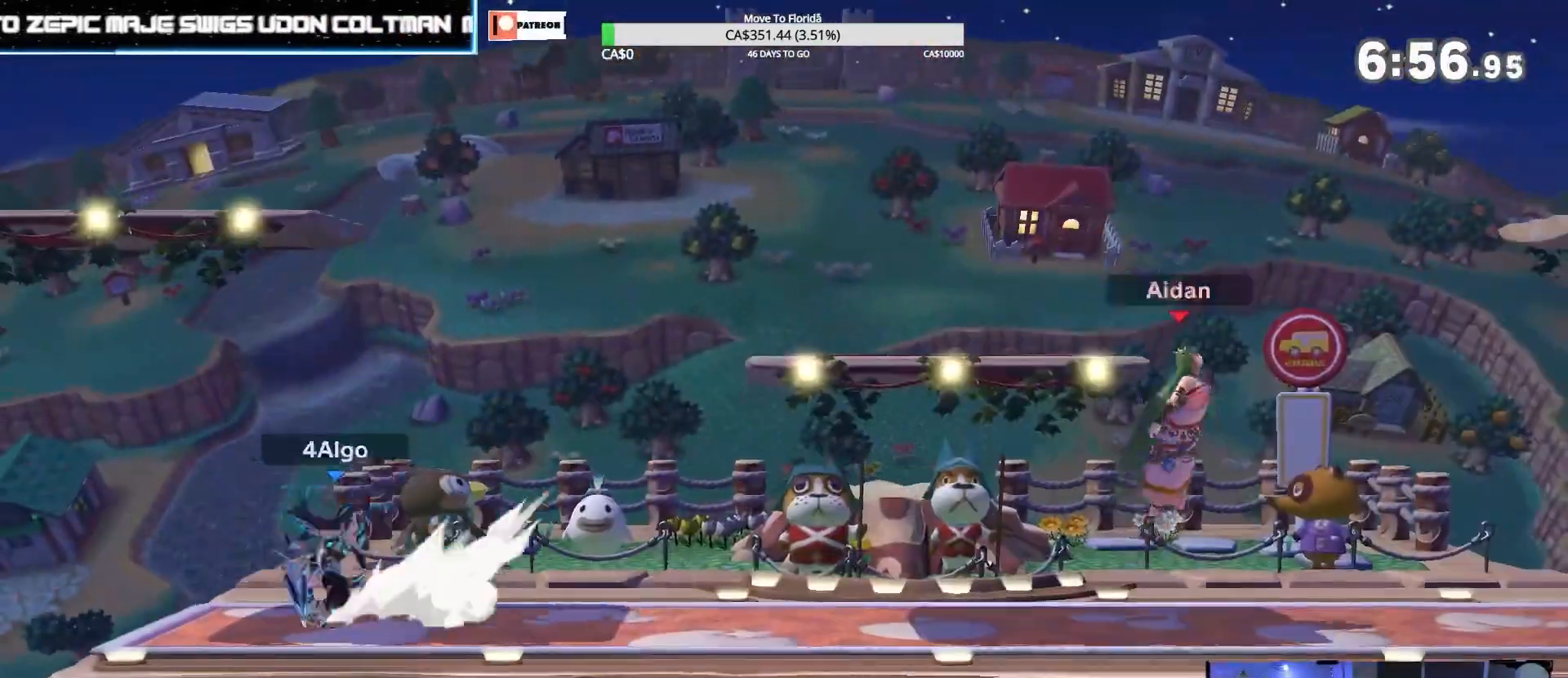
{"buttons": ["Y", "Z"], "left_stick": "down-left", "right_stick": "center", "events": [[67, "left_stick", "up-right"], [167, "left_stick", "down-right"], [267, "left_stick", "center"], [367, "left_stick", "right"], [467, "Y", "down"], [467, "Z", "down"], [500, "left_stick", "down-left"]]}
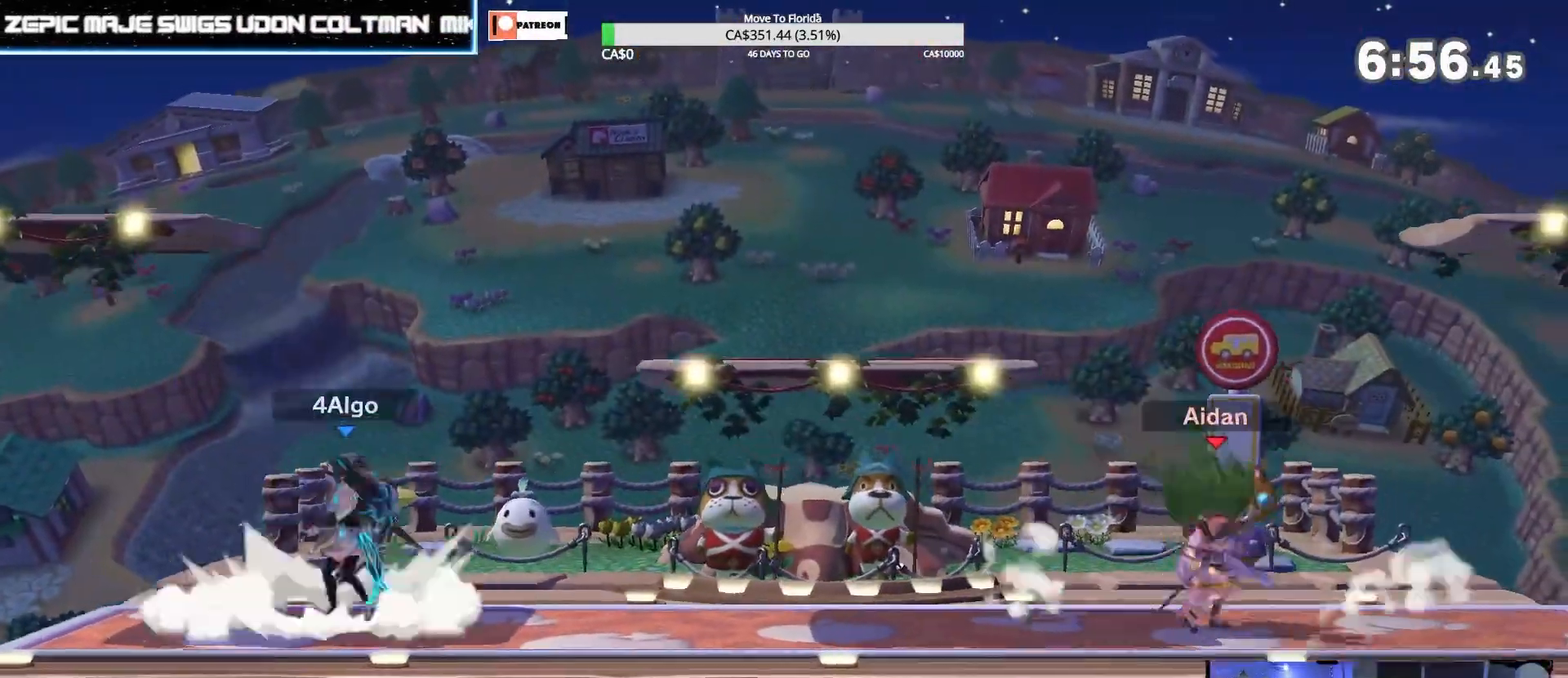
{"buttons": [], "left_stick": "left", "right_stick": "center", "events": [[67, "Y", "up"], [67, "Z", "up"], [100, "left_stick", "left"], [233, "right_stick", "up"], [300, "left_stick", "down"], [333, "right_stick", "center"], [433, "left_stick", "center"], [500, "left_stick", "left"]]}
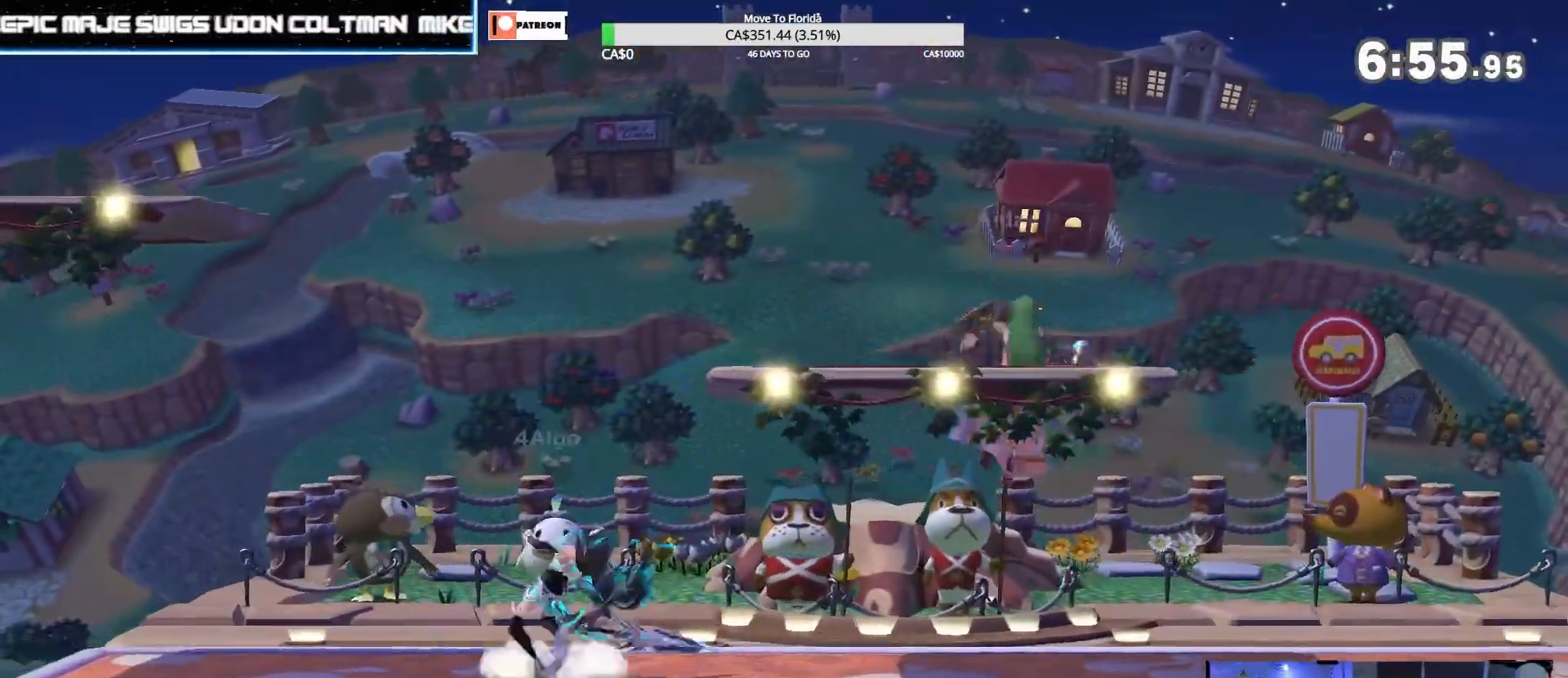
{"buttons": [], "left_stick": "right", "right_stick": "center", "events": [[167, "left_stick", "center"], [233, "left_stick", "right"], [400, "Y", "down"], [400, "Z", "down"], [500, "Y", "up"], [500, "Z", "up"]]}
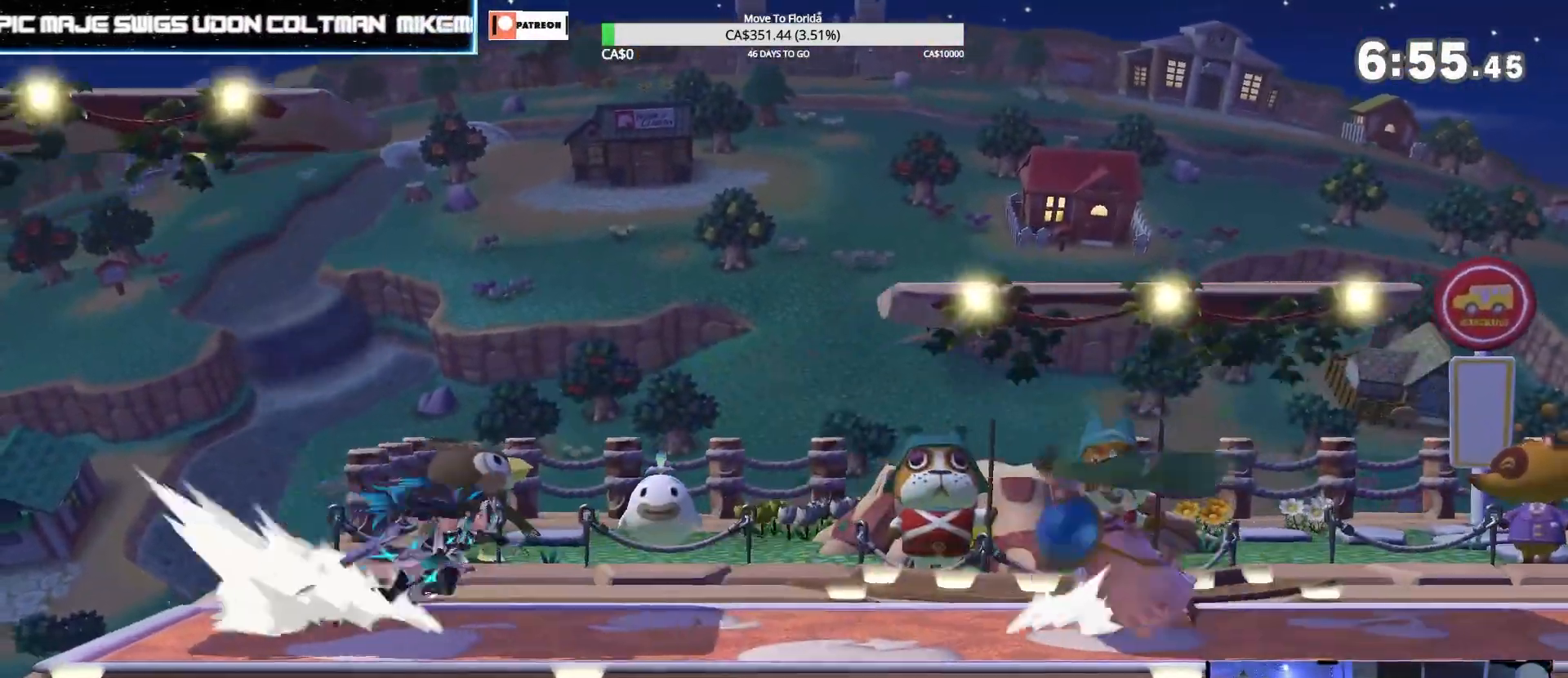
{"buttons": [], "left_stick": "down", "right_stick": "center", "events": [[100, "left_stick", "center"], [133, "right_stick", "right"], [233, "right_stick", "center"], [500, "left_stick", "down"]]}
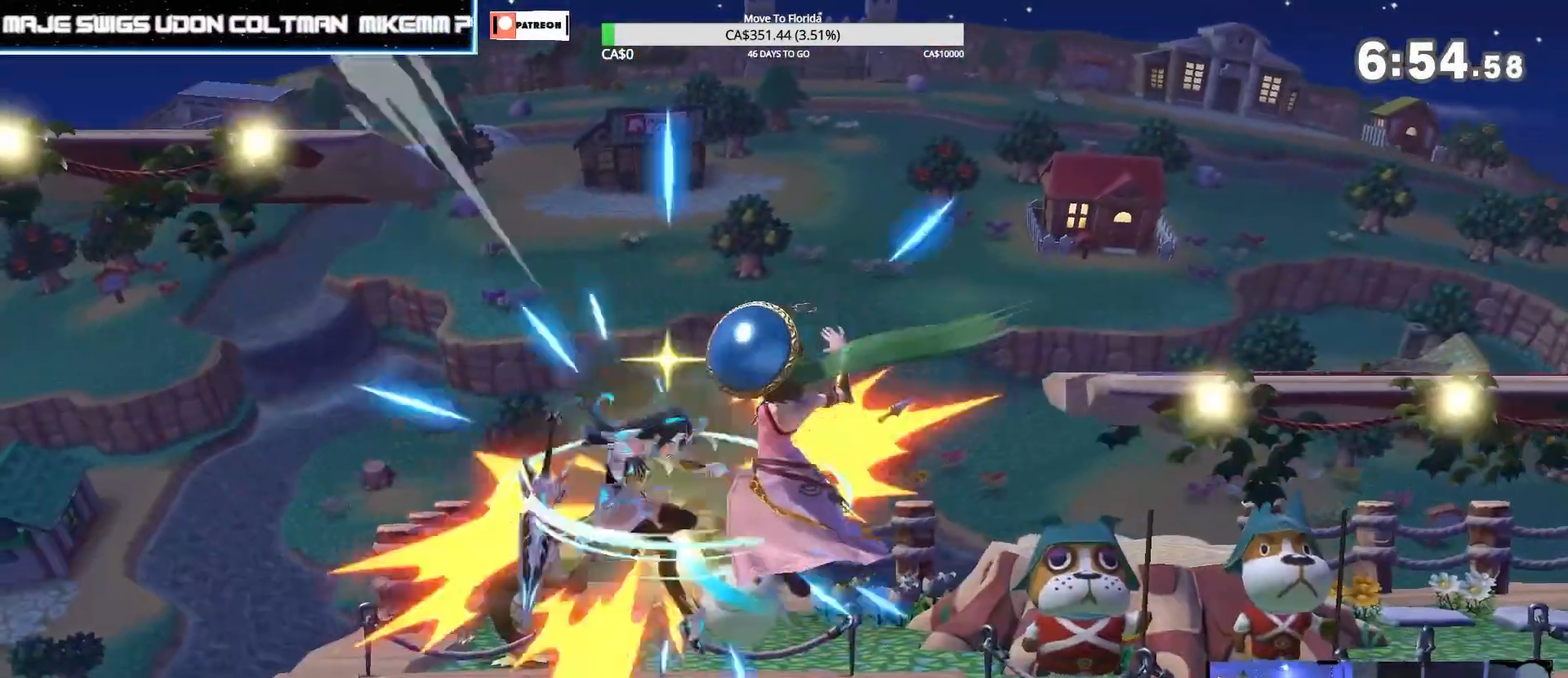
{"buttons": [], "left_stick": "down", "right_stick": "center", "events": [[267, "L1", "down"], [467, "L1", "up"]]}
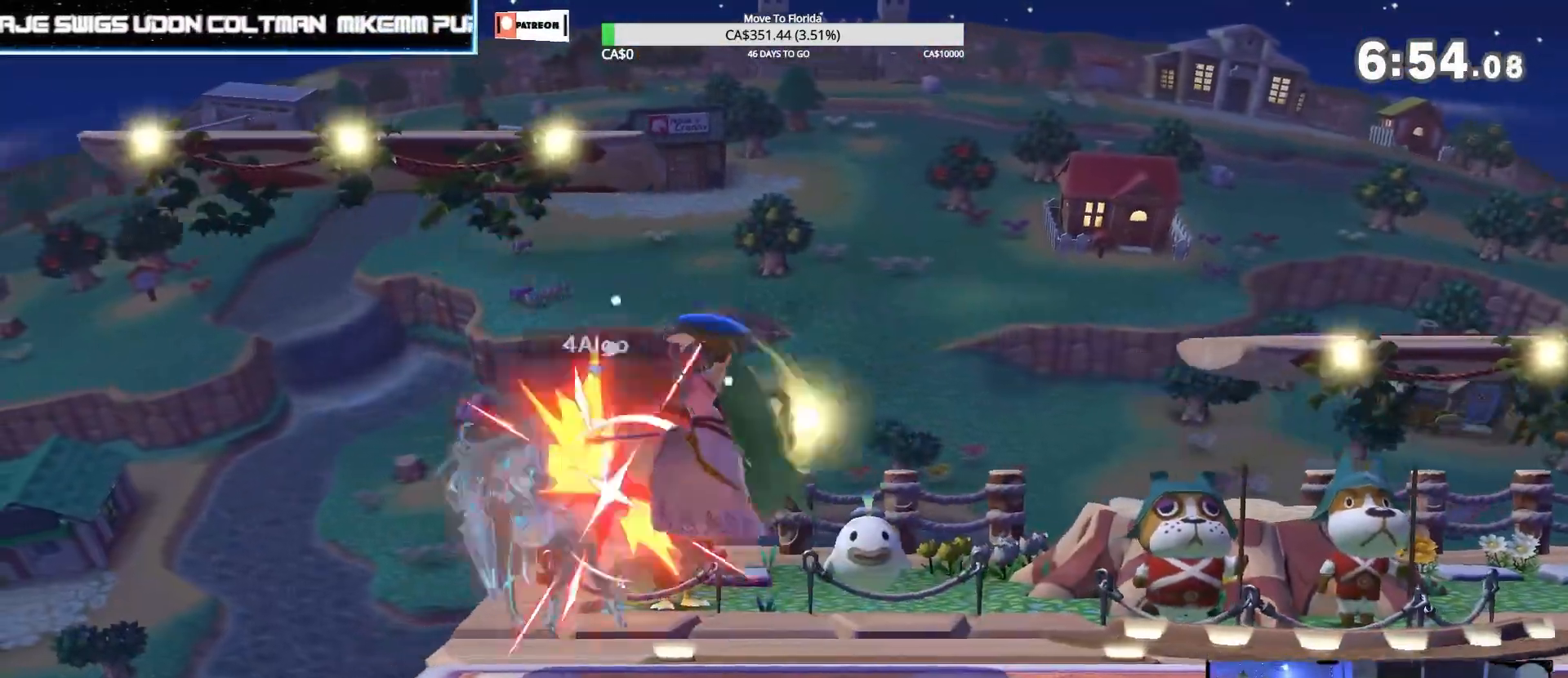
{"buttons": [], "left_stick": "left", "right_stick": "center", "events": [[133, "left_stick", "center"], [167, "right_stick", "down"], [400, "right_stick", "center"], [433, "left_stick", "left"]]}
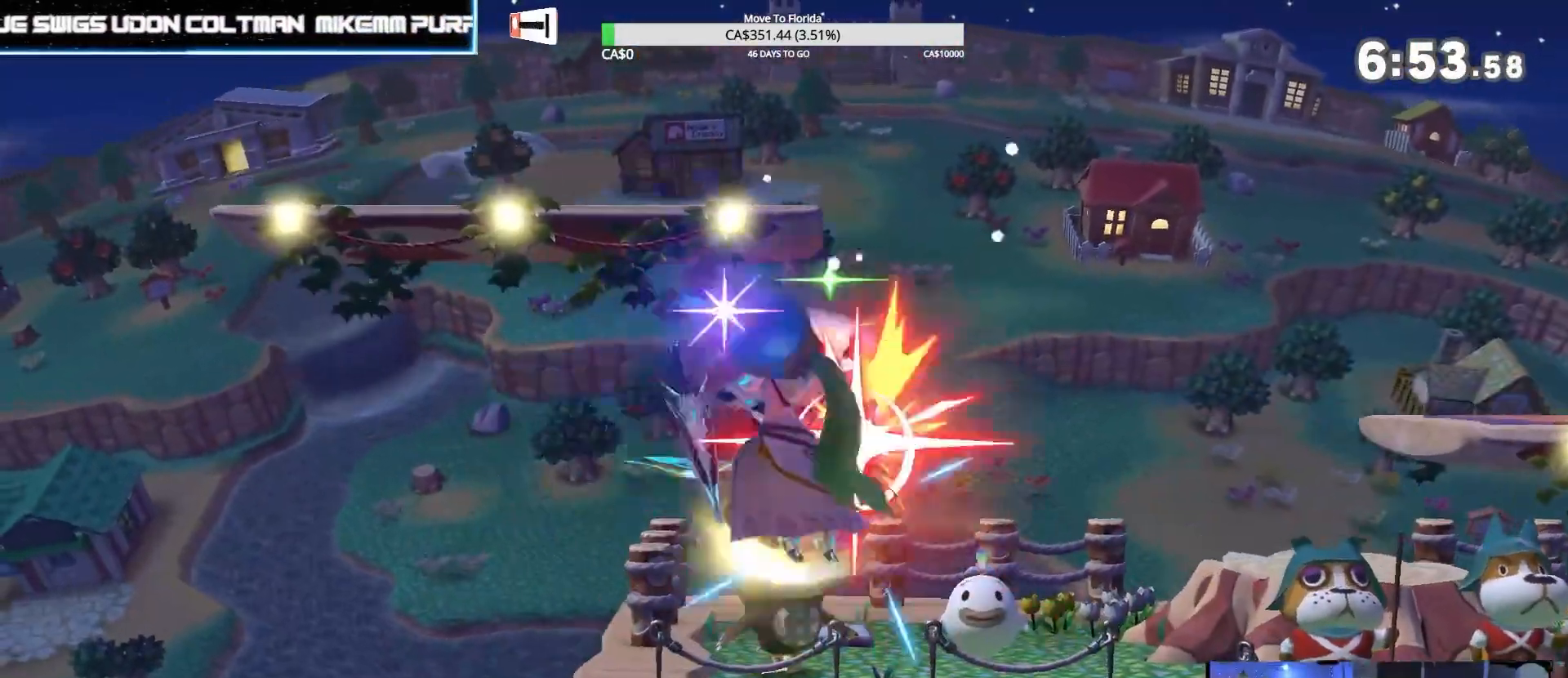
{"buttons": ["L1"], "left_stick": "up-right", "right_stick": "center", "events": [[433, "L1", "down"], [433, "left_stick", "up-right"]]}
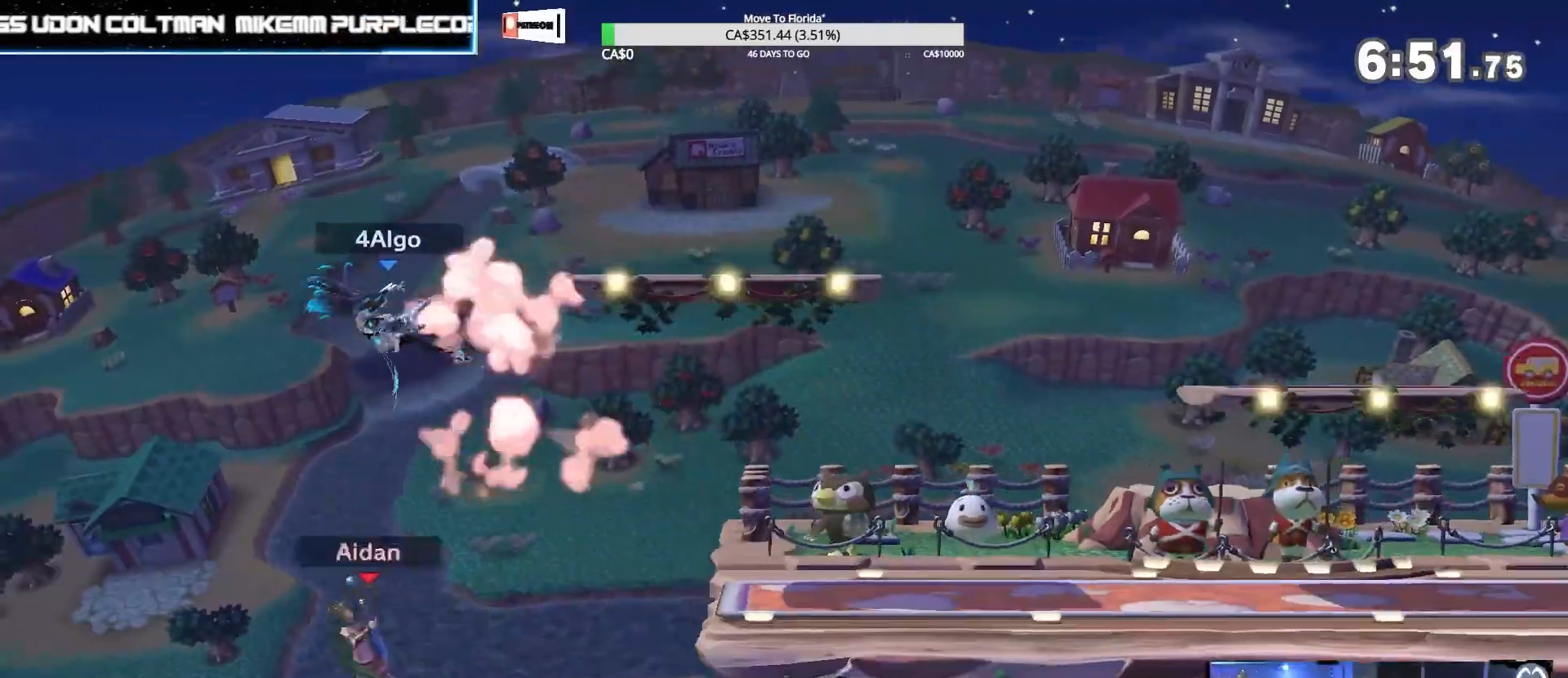
{"buttons": [], "left_stick": "right", "right_stick": "center", "events": [[167, "left_stick", "right"], [200, "L1", "up"]]}
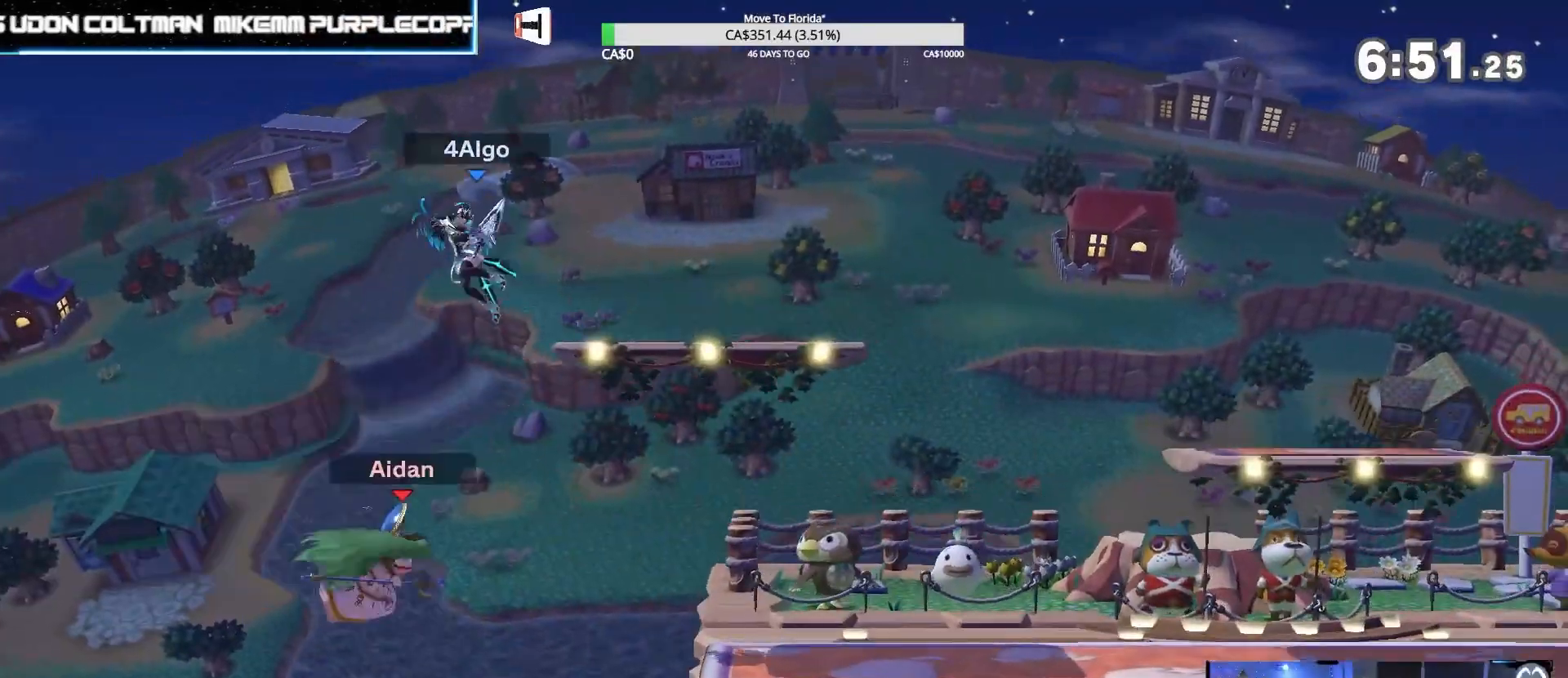
{"buttons": [], "left_stick": "center", "right_stick": "center", "events": [[433, "left_stick", "center"]]}
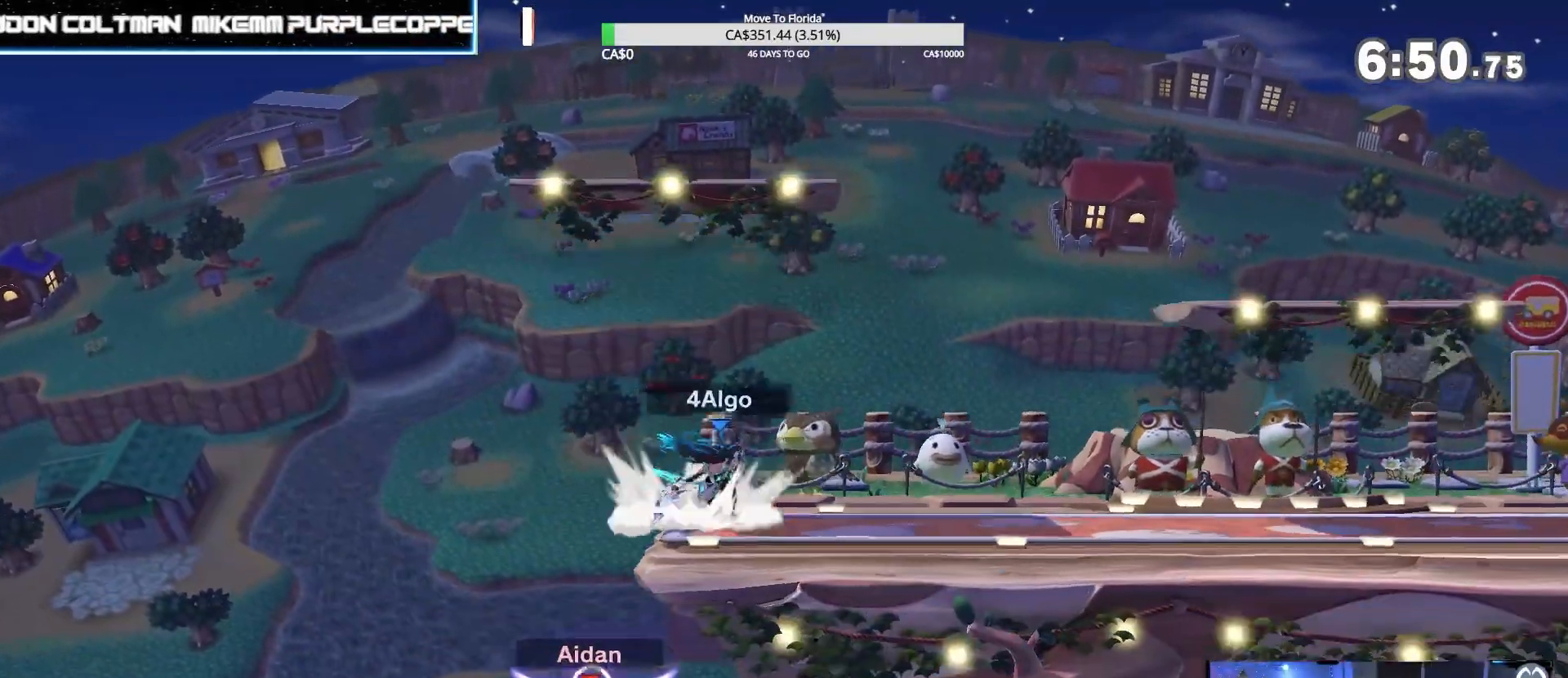
{"buttons": [], "left_stick": "left", "right_stick": "center", "events": [[33, "left_stick", "right"], [300, "left_stick", "center"], [467, "left_stick", "left"]]}
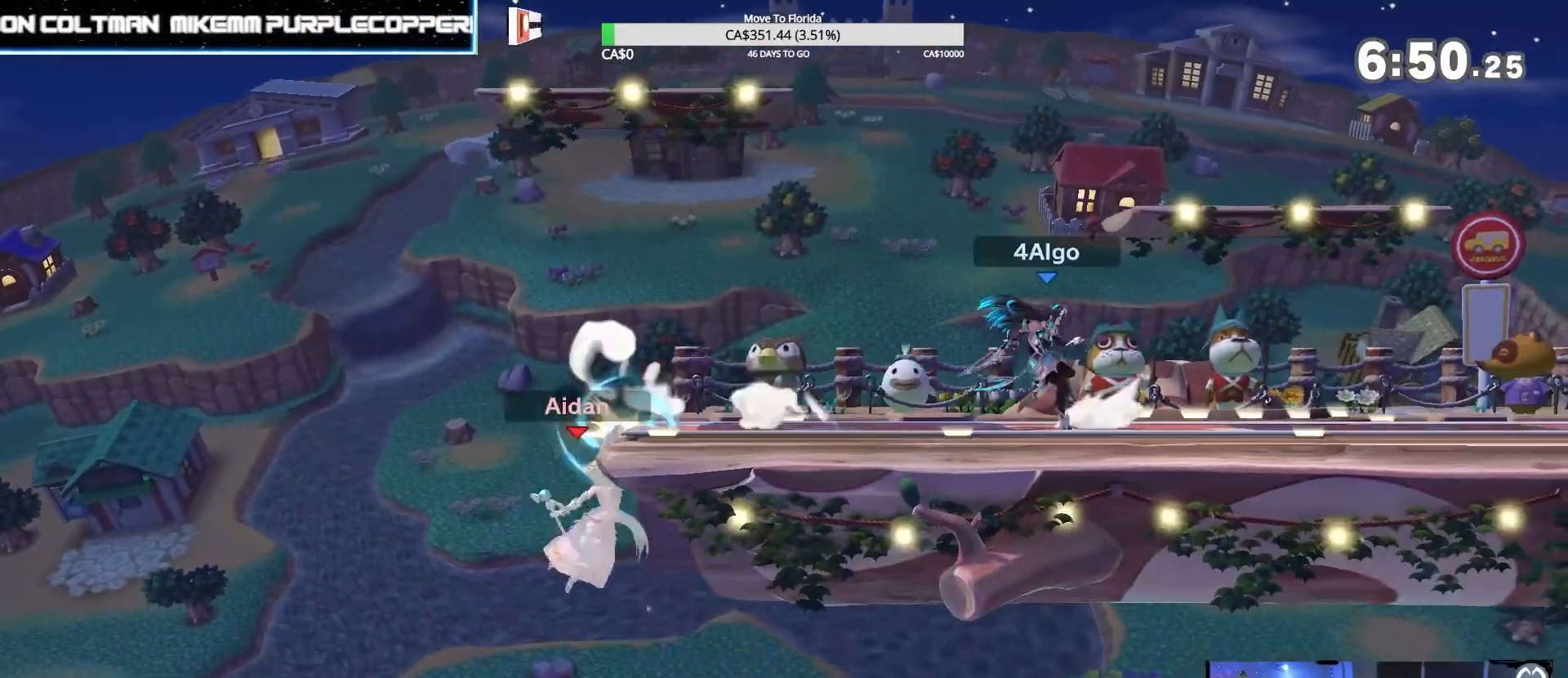
{"buttons": [], "left_stick": "down", "right_stick": "center", "events": [[100, "Y", "down"], [100, "Z", "down"], [167, "Y", "up"], [200, "Z", "up"], [300, "left_stick", "center"], [333, "right_stick", "left"], [433, "left_stick", "down"], [433, "right_stick", "center"]]}
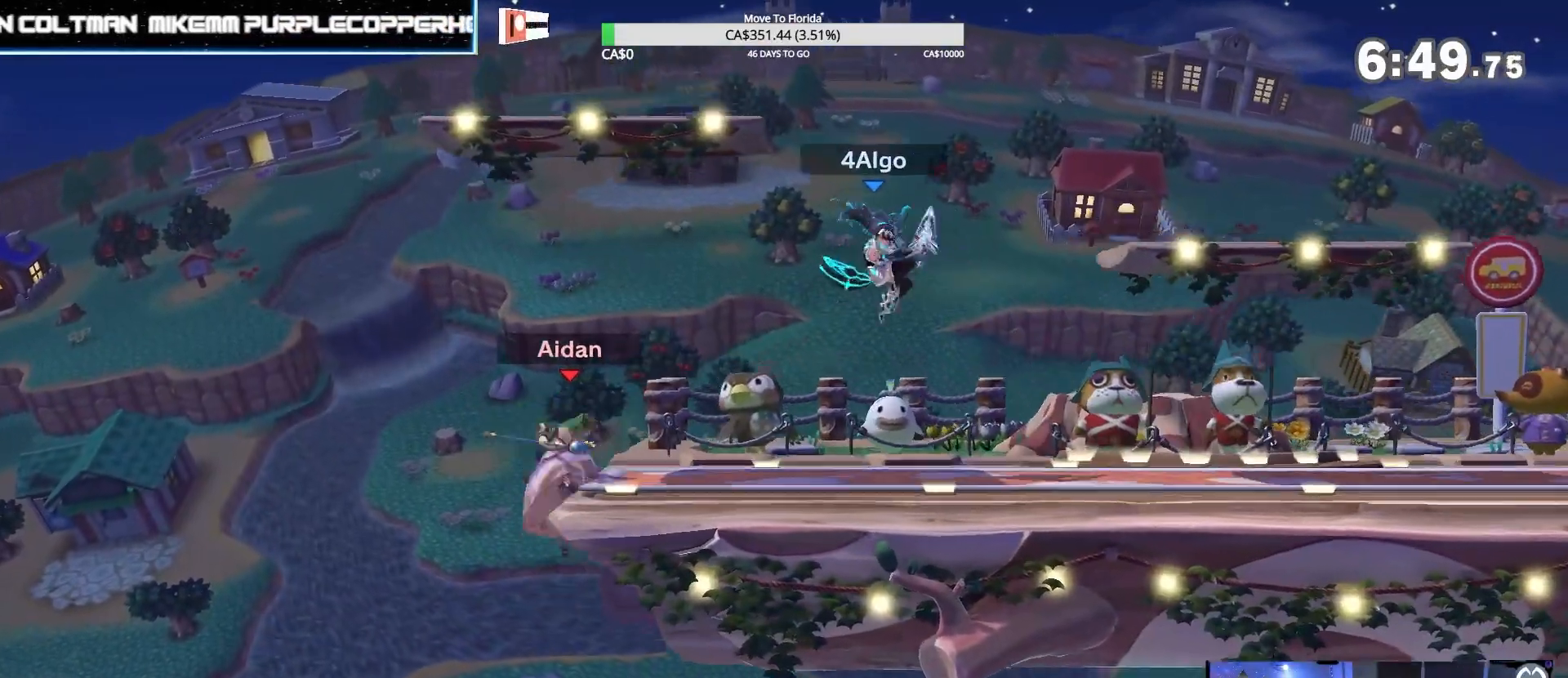
{"buttons": [], "left_stick": "center", "right_stick": "center", "events": [[67, "left_stick", "center"], [167, "left_stick", "right"], [400, "left_stick", "center"]]}
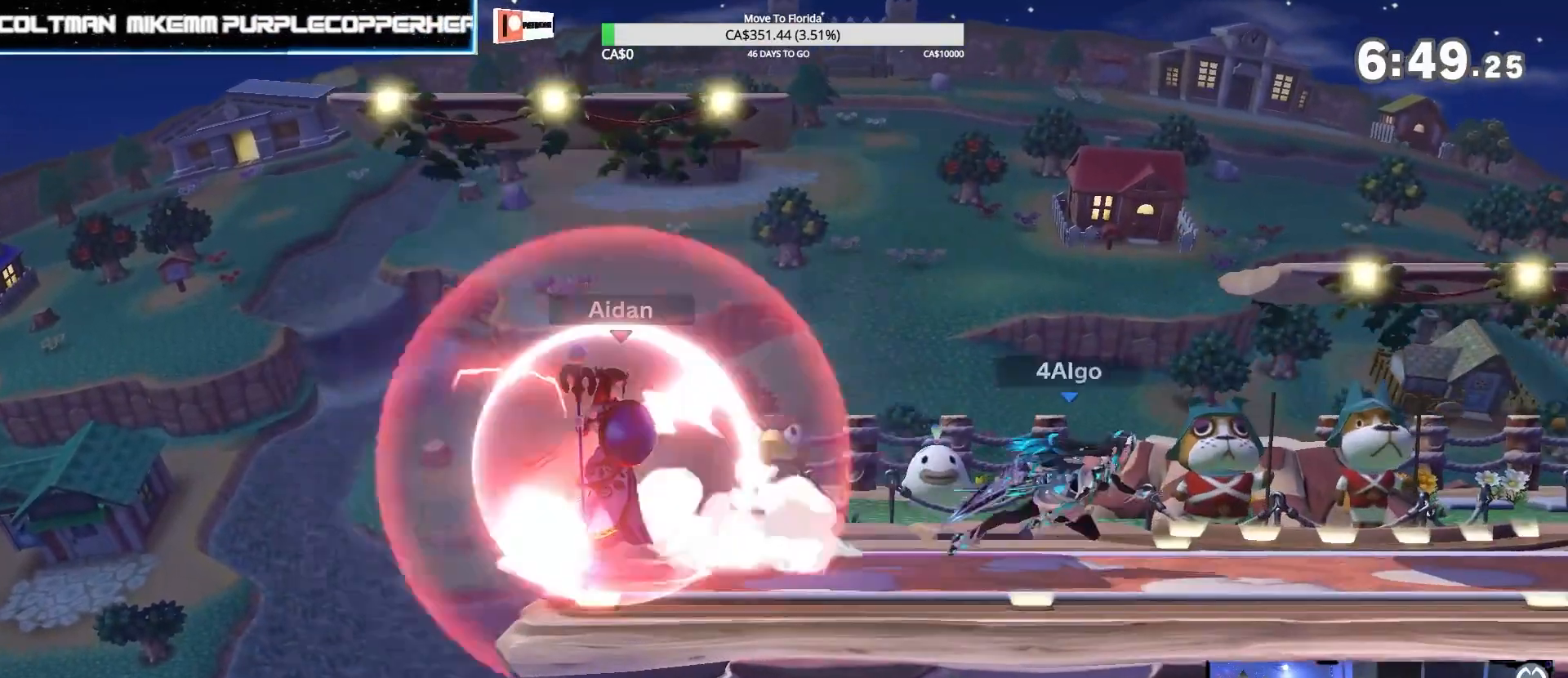
{"buttons": [], "left_stick": "center", "right_stick": "center", "events": [[133, "left_stick", "left"], [300, "Z", "down"], [367, "right_stick", "left"], [500, "Z", "up"], [500, "left_stick", "center"], [500, "right_stick", "center"]]}
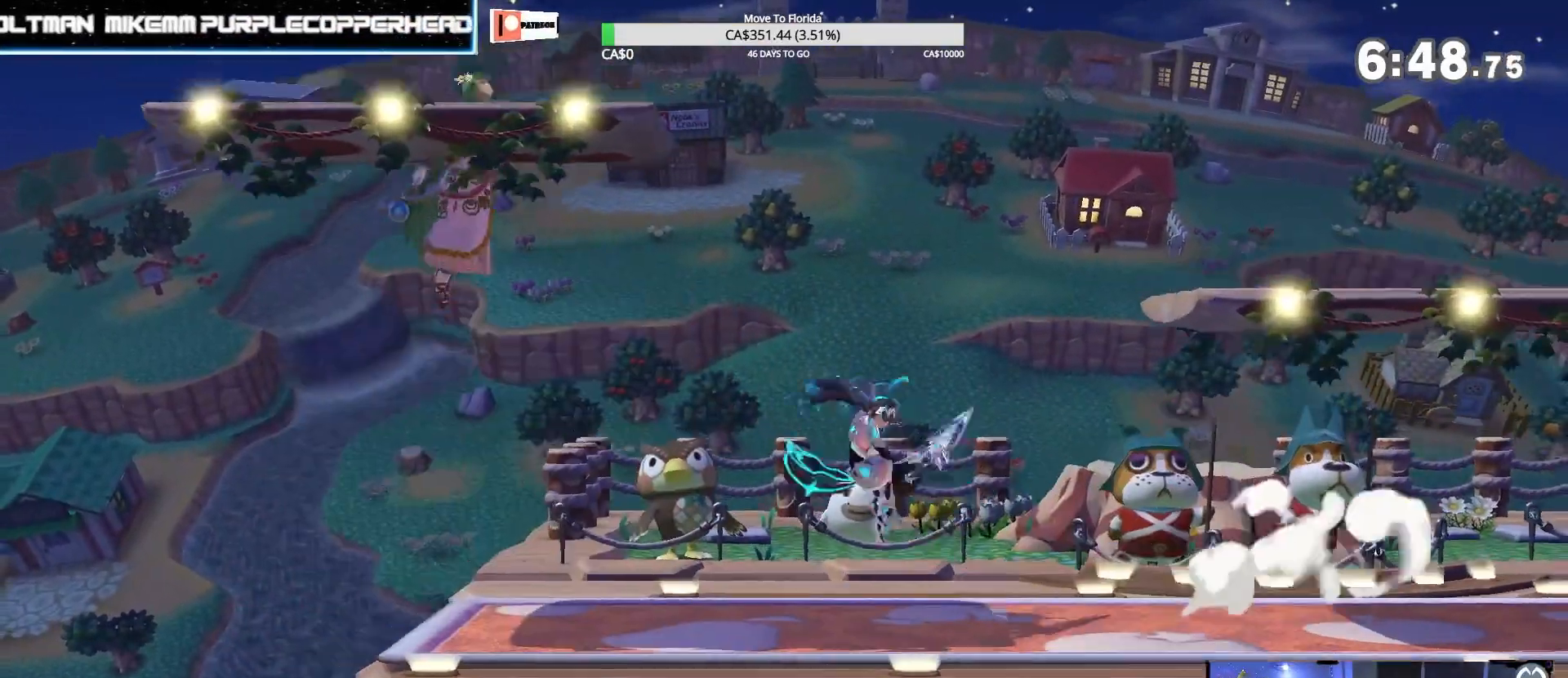
{"buttons": ["Z"], "left_stick": "right", "right_stick": "center", "events": [[33, "left_stick", "left"], [200, "left_stick", "center"], [300, "Z", "down"], [367, "left_stick", "right"]]}
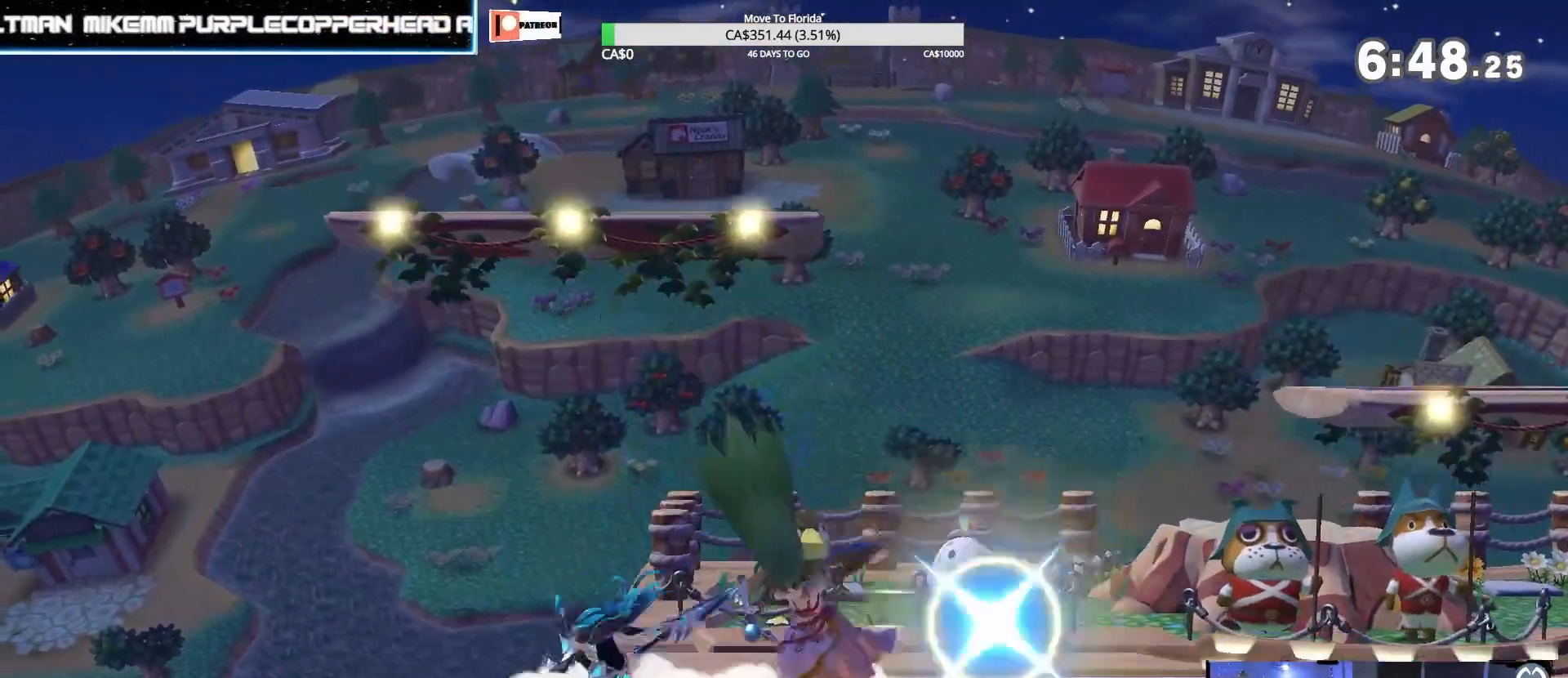
{"buttons": [], "left_stick": "right", "right_stick": "center", "events": [[33, "Z", "up"], [233, "Z", "down"], [267, "right_stick", "right"], [400, "Z", "up"], [467, "right_stick", "center"]]}
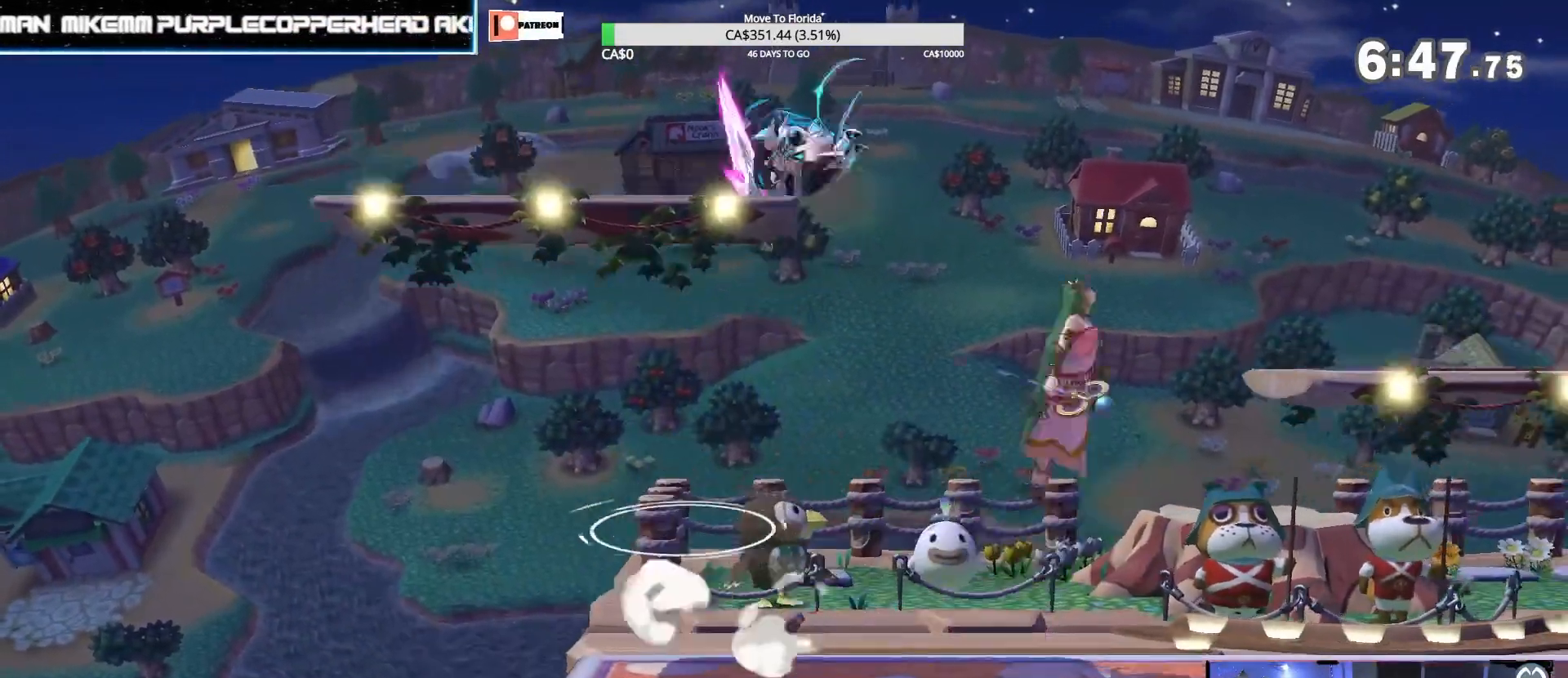
{"buttons": [], "left_stick": "right", "right_stick": "up-right", "events": [[33, "left_stick", "center"], [100, "left_stick", "down"], [233, "left_stick", "right"], [367, "right_stick", "up-right"]]}
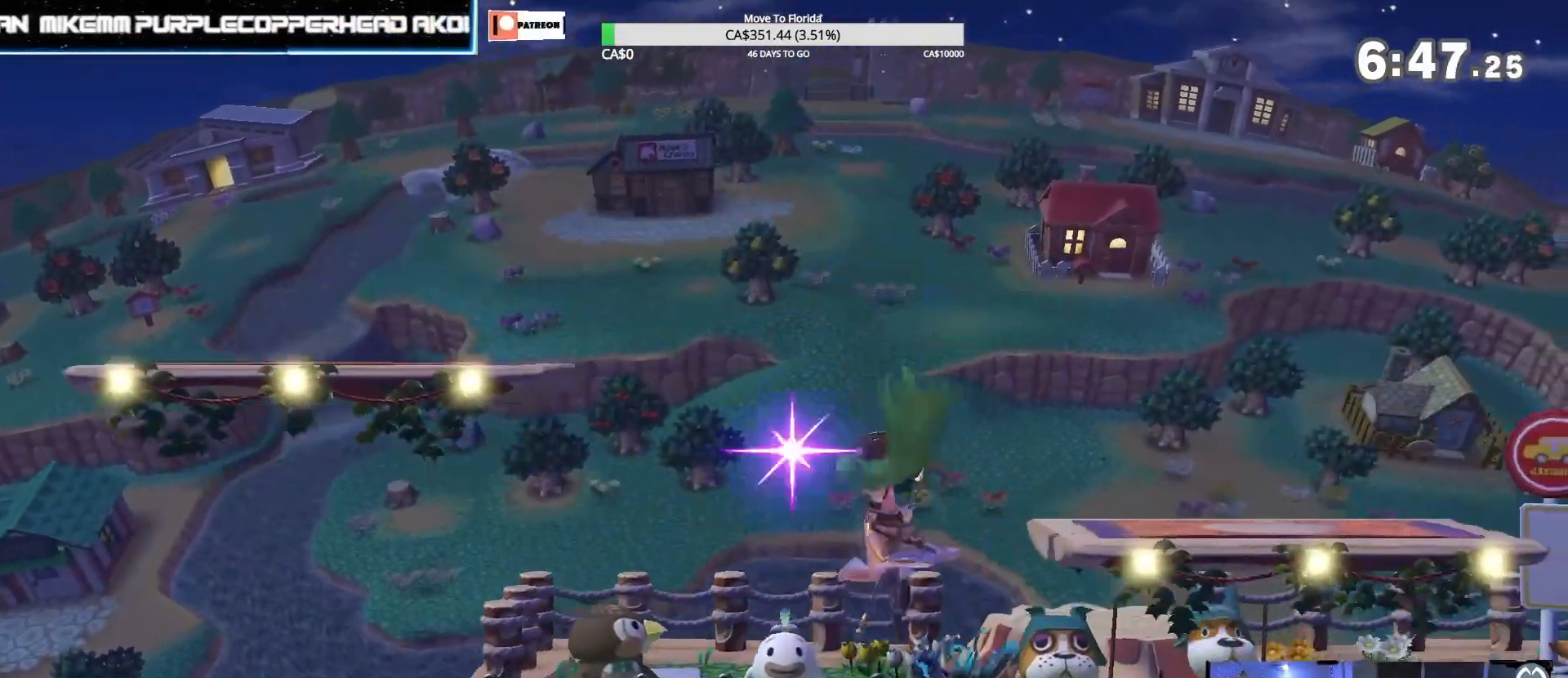
{"buttons": [], "left_stick": "center", "right_stick": "center", "events": [[33, "right_stick", "center"], [100, "left_stick", "center"], [233, "right_stick", "left"], [433, "right_stick", "center"]]}
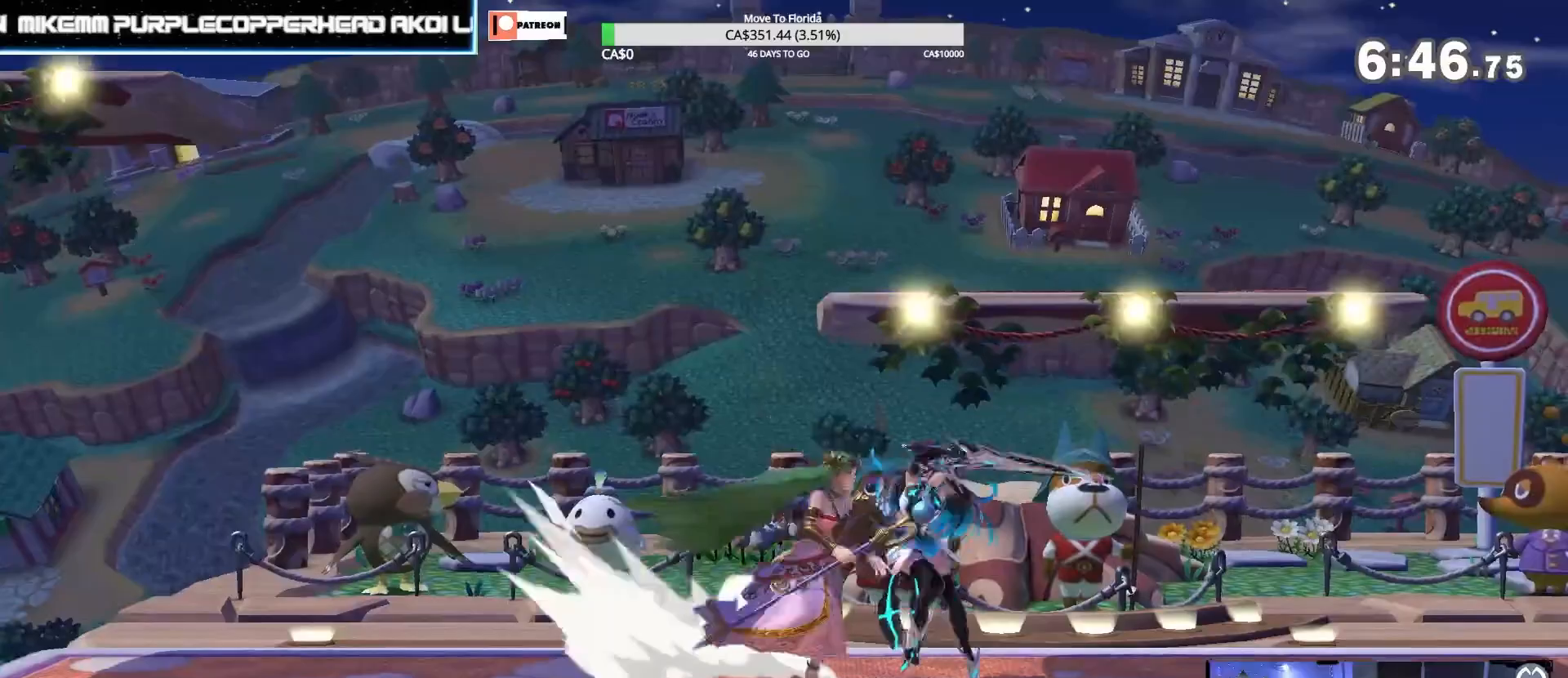
{"buttons": [], "left_stick": "center", "right_stick": "left", "events": [[267, "right_stick", "left"]]}
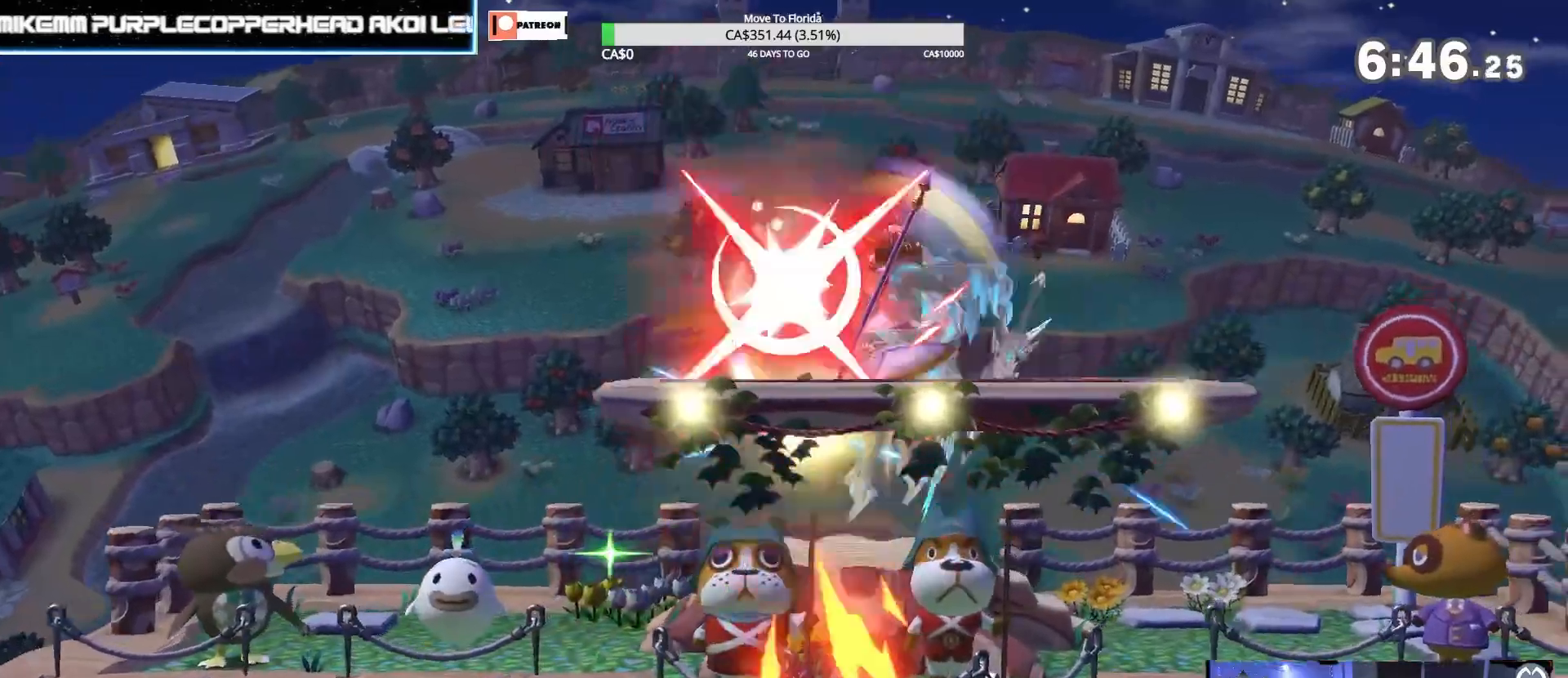
{"buttons": ["L1"], "left_stick": "down", "right_stick": "center", "events": [[33, "right_stick", "center"], [67, "left_stick", "down"], [333, "L1", "down"]]}
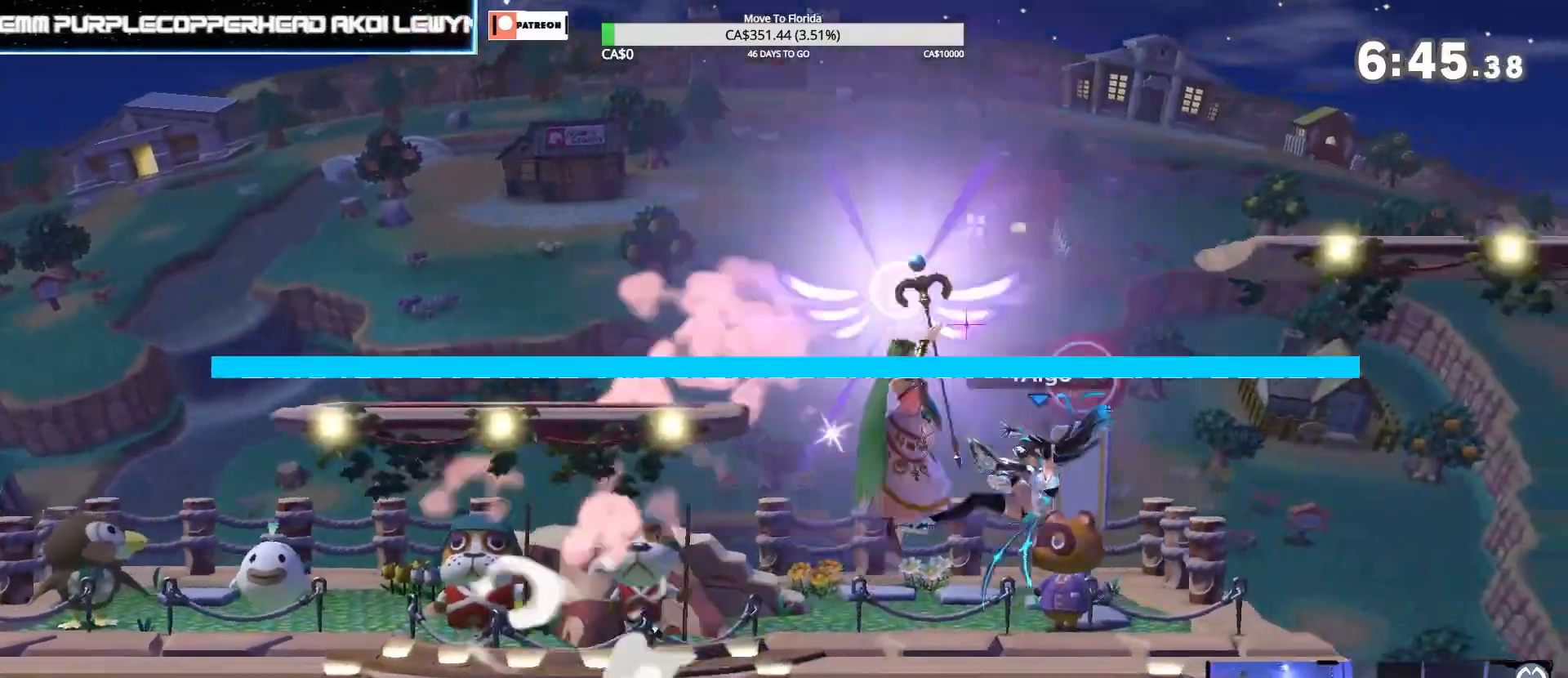
{"buttons": [], "left_stick": "center", "right_stick": "down", "events": [[133, "L1", "up"], [300, "left_stick", "center"], [300, "right_stick", "down"]]}
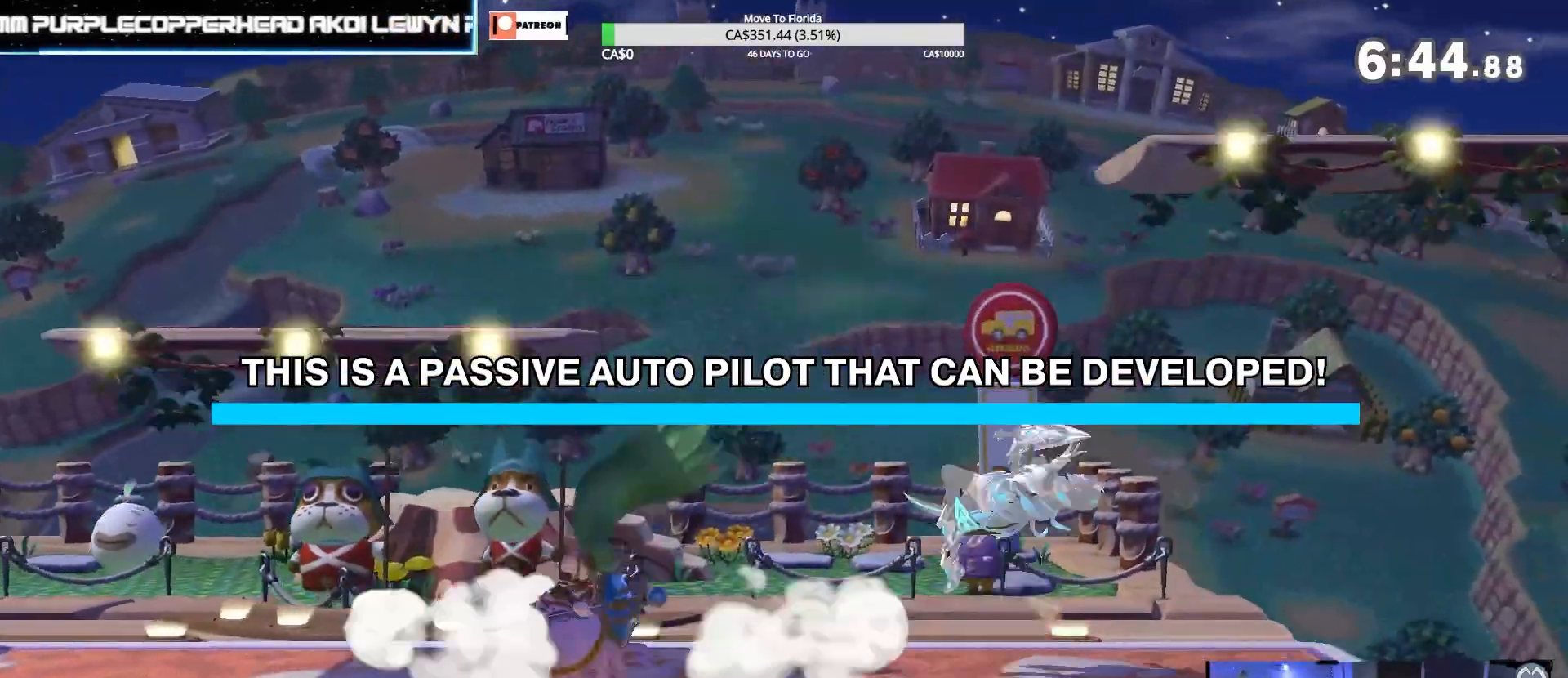
{"buttons": ["Z"], "left_stick": "center", "right_stick": "left", "events": [[167, "right_stick", "center"], [467, "Z", "down"], [500, "right_stick", "left"]]}
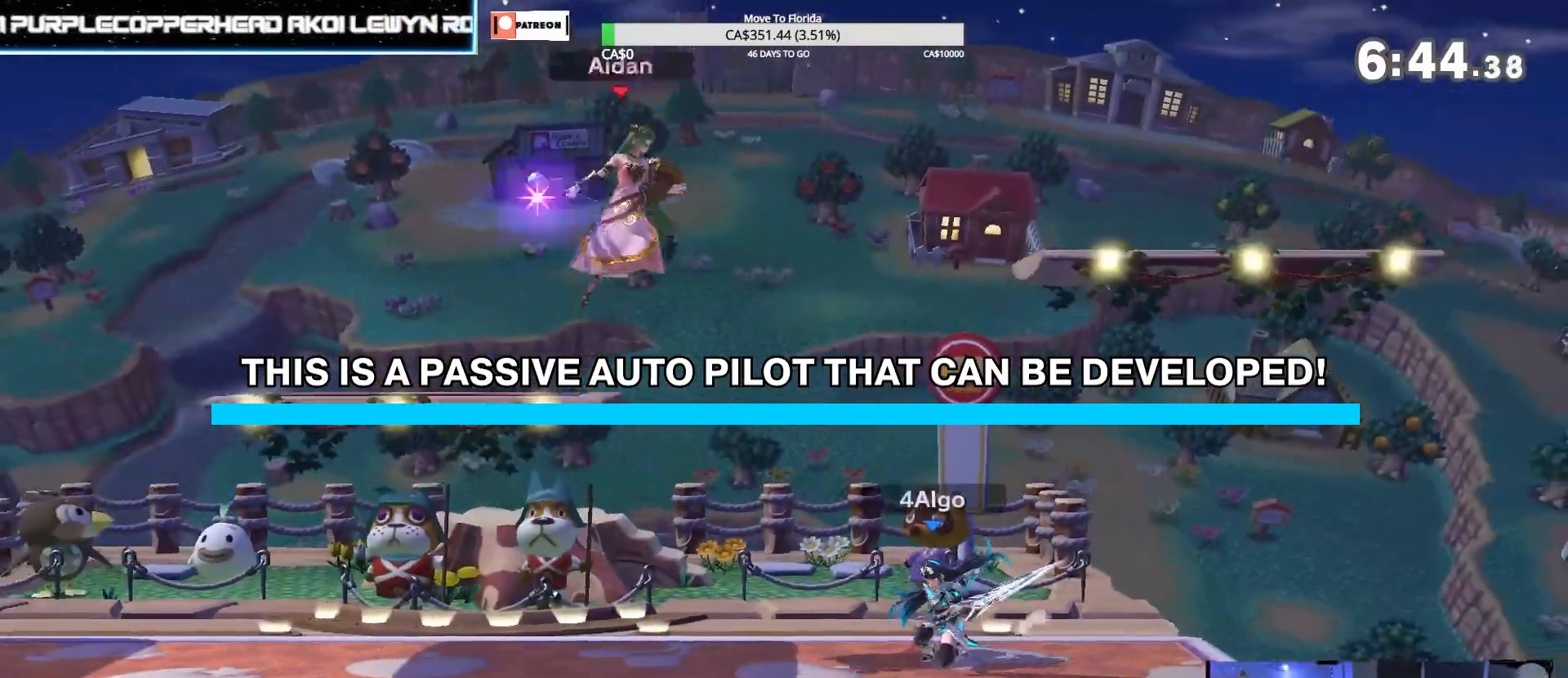
{"buttons": [], "left_stick": "down", "right_stick": "left", "events": [[33, "left_stick", "left"], [200, "Z", "up"], [267, "left_stick", "center"], [267, "right_stick", "center"], [367, "left_stick", "down"], [467, "right_stick", "left"]]}
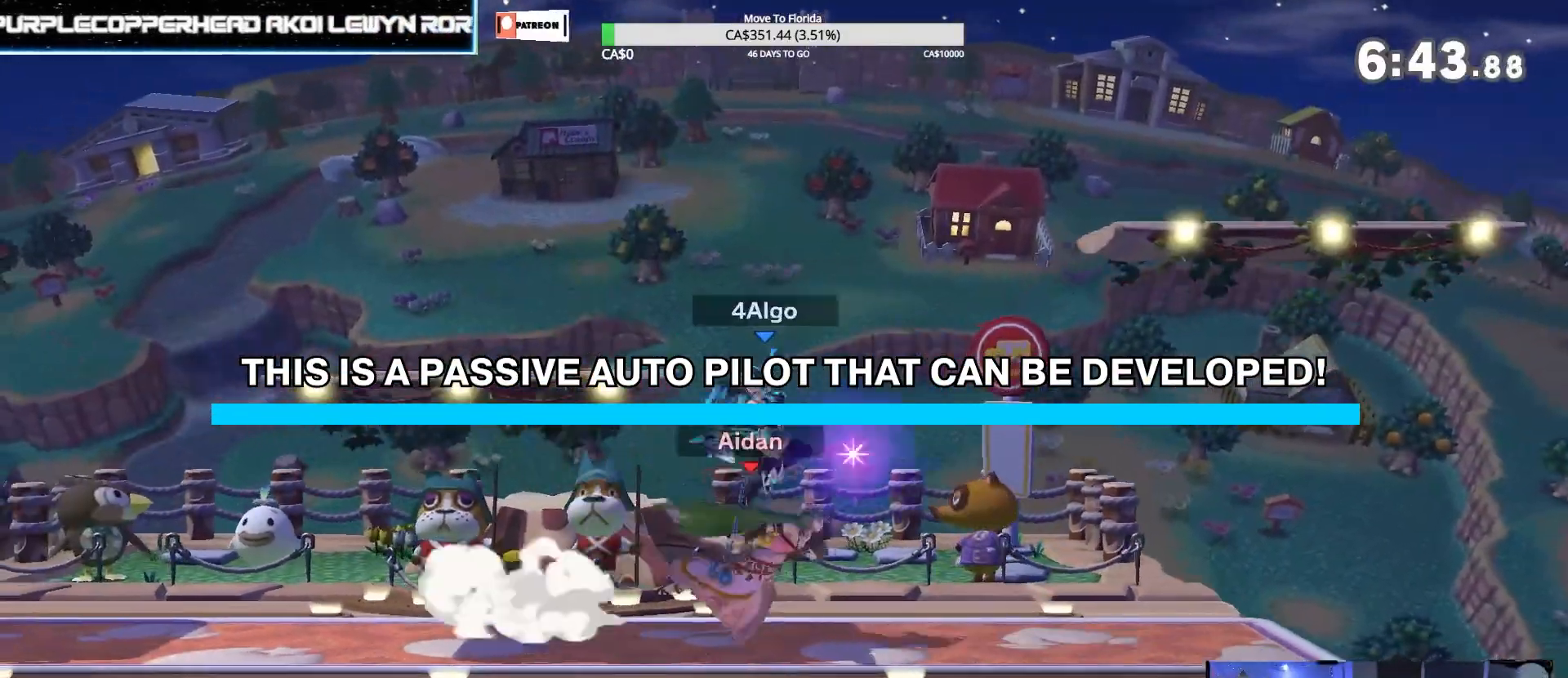
{"buttons": [], "left_stick": "center", "right_stick": "center", "events": [[267, "right_stick", "center"], [300, "left_stick", "center"]]}
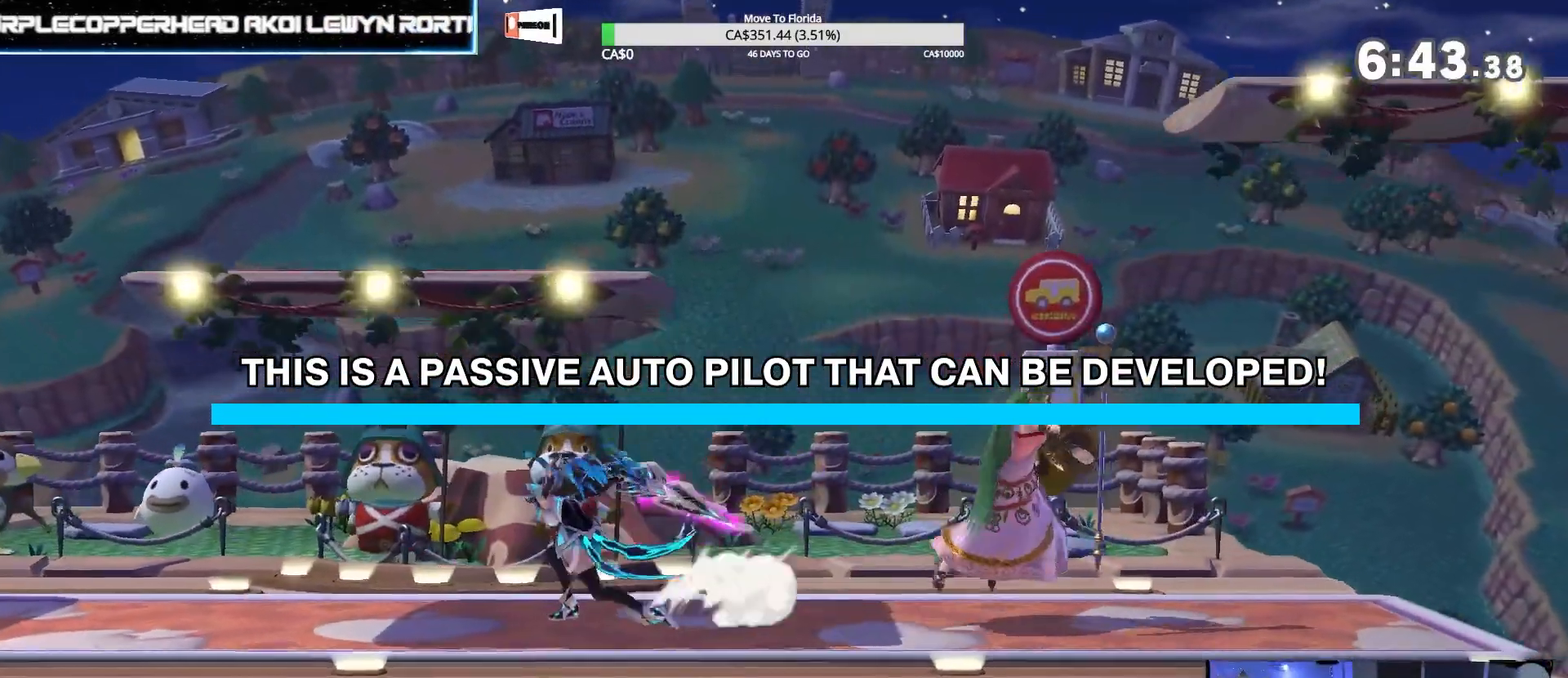
{"buttons": [], "left_stick": "center", "right_stick": "center", "events": [[67, "left_stick", "right"], [167, "right_stick", "right"], [367, "left_stick", "center"], [367, "right_stick", "center"]]}
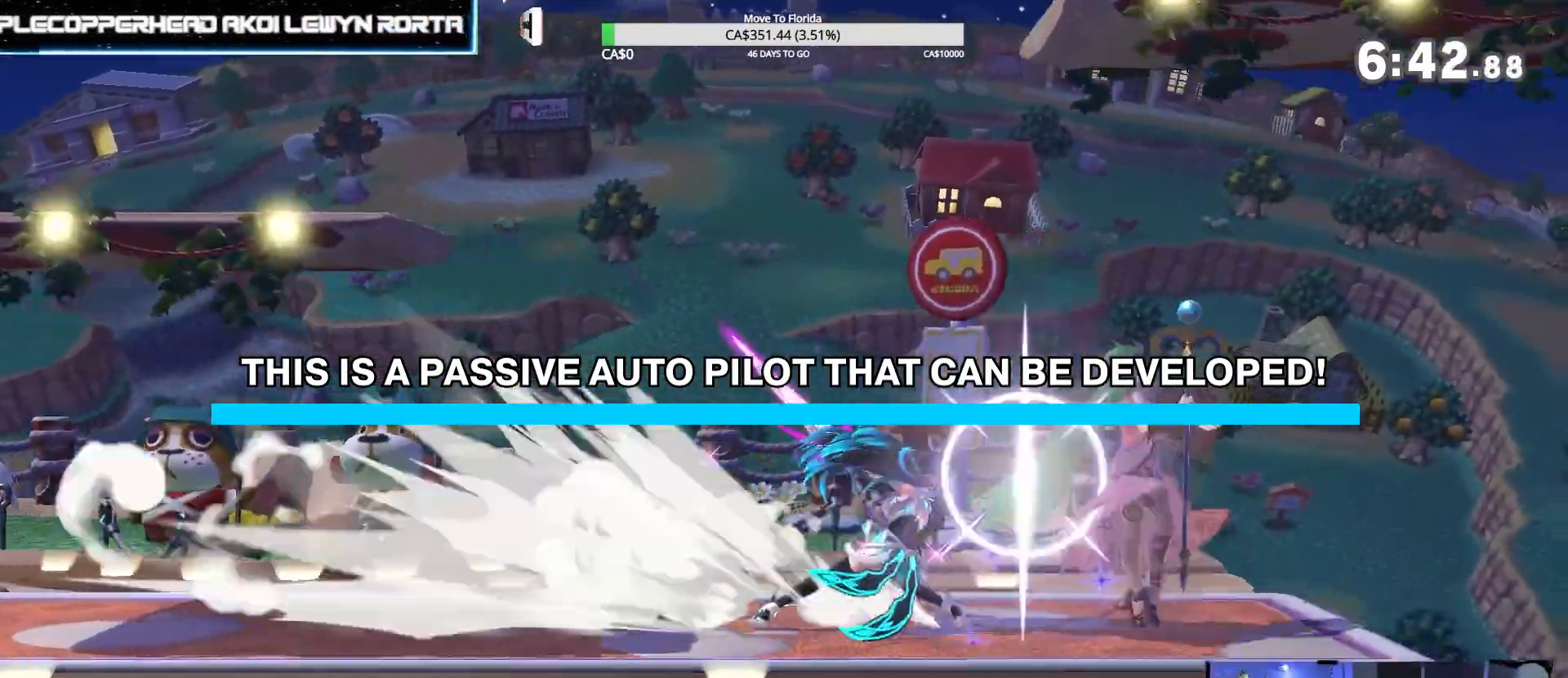
{"buttons": ["Z"], "left_stick": "center", "right_stick": "center", "events": [[200, "L1", "down"], [333, "L1", "up"], [400, "Z", "down"]]}
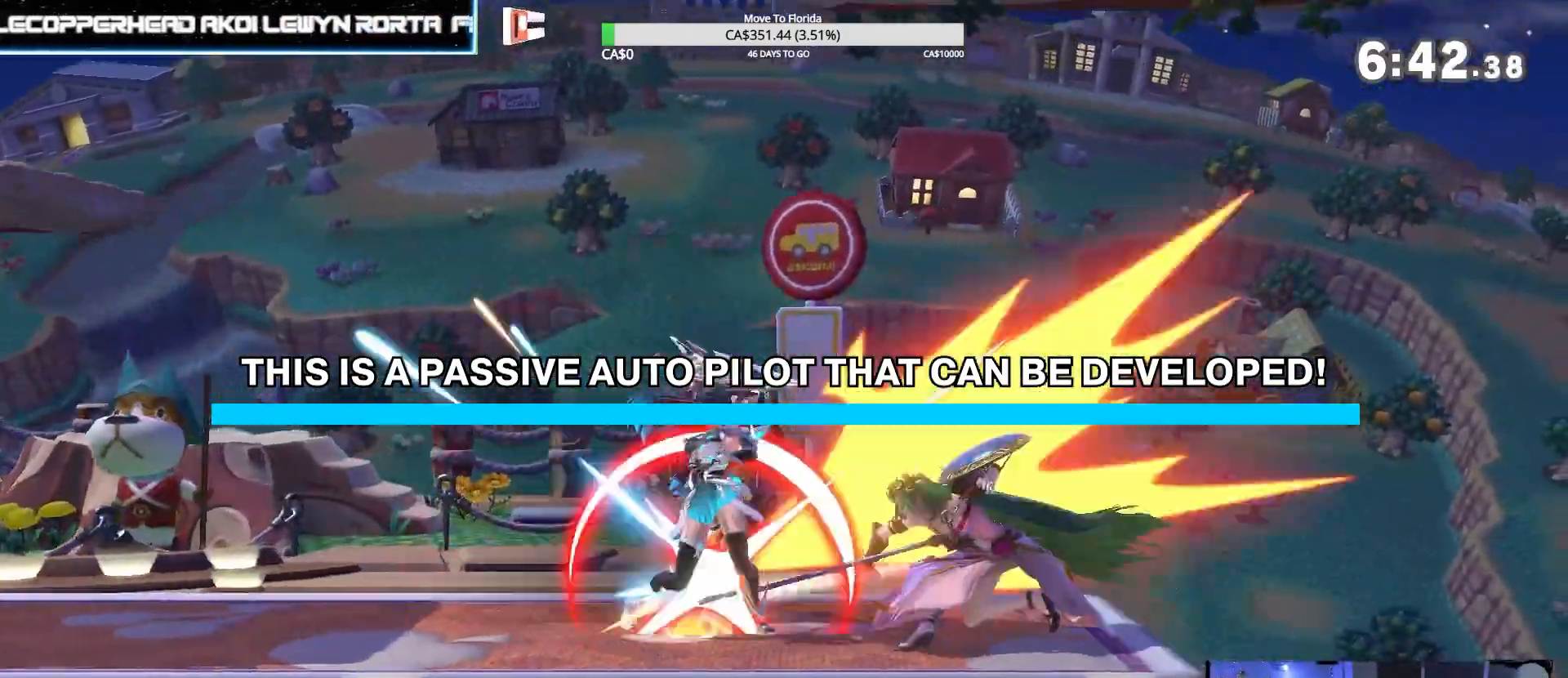
{"buttons": ["L1"], "left_stick": "left", "right_stick": "center", "events": [[33, "left_stick", "left"], [200, "Z", "up"], [367, "L1", "down"]]}